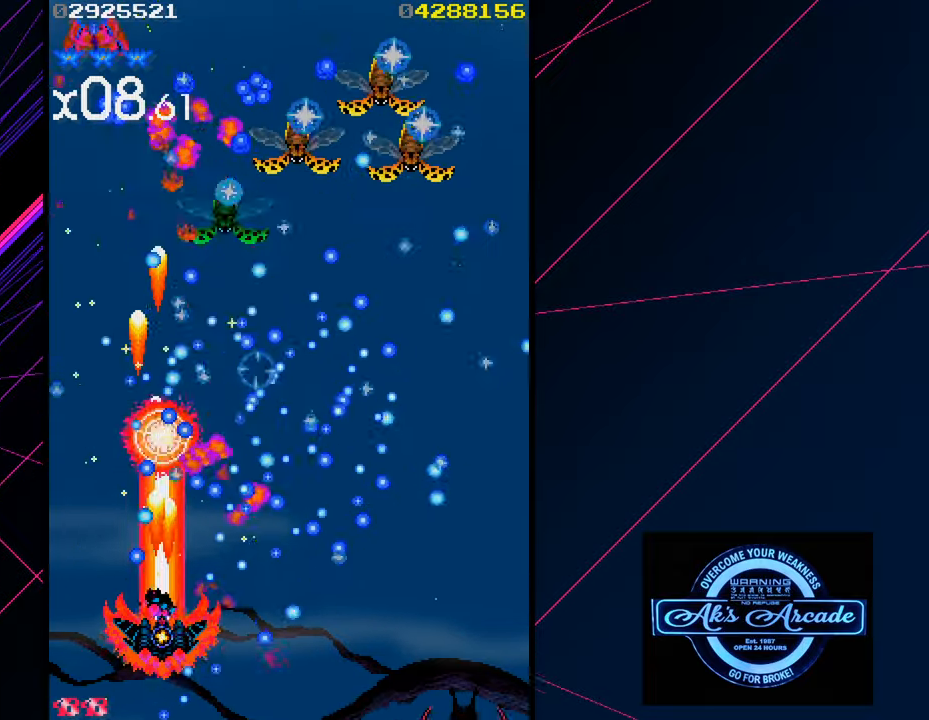
Gameplay with a controller (arcade stick); each line is a JSON object with the inputs held at the frame after it. "events" lists button and stick changes between this image and that frame as [ms after this image, input, new state], when the widget could be followed in between. Not read: L3 R3 other_buttons.
{"buttons": [], "left_stick": "right", "events": [[150, "left_stick", "down-right"], [417, "left_stick", "right"]]}
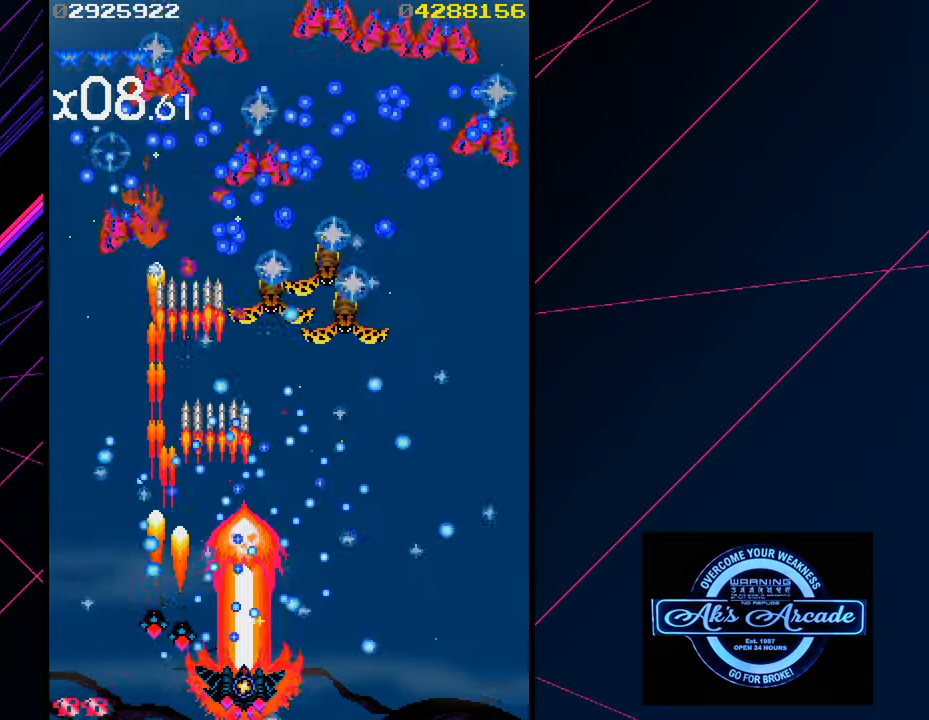
{"buttons": [], "left_stick": "down-right", "events": [[17, "left_stick", "down-right"], [150, "left_stick", "center"], [250, "left_stick", "down-right"]]}
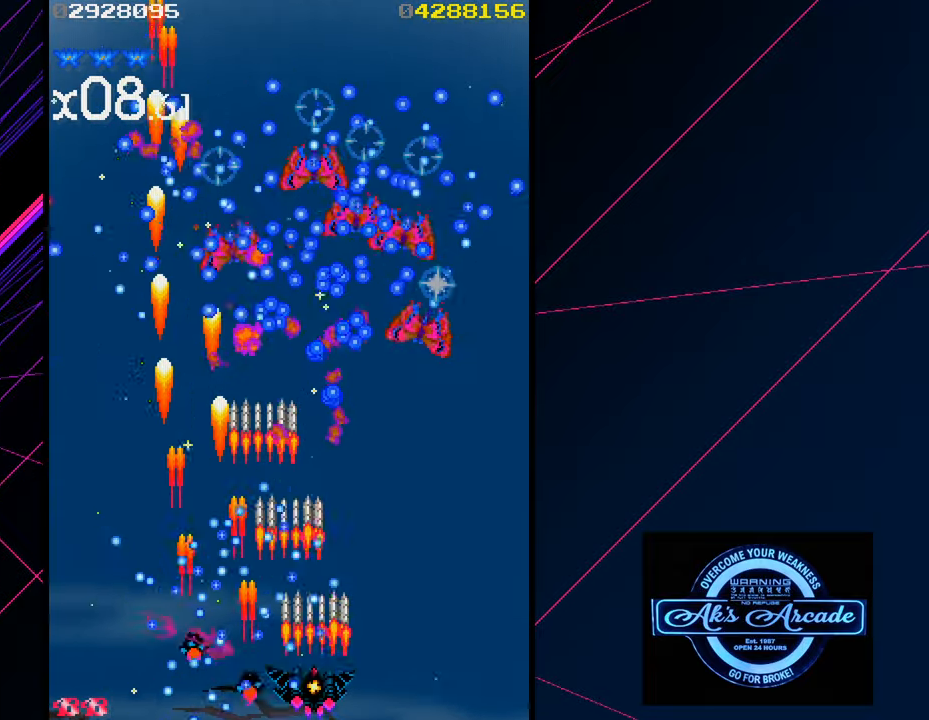
{"buttons": [], "left_stick": "center", "events": [[133, "left_stick", "center"], [233, "left_stick", "right"], [333, "left_stick", "center"]]}
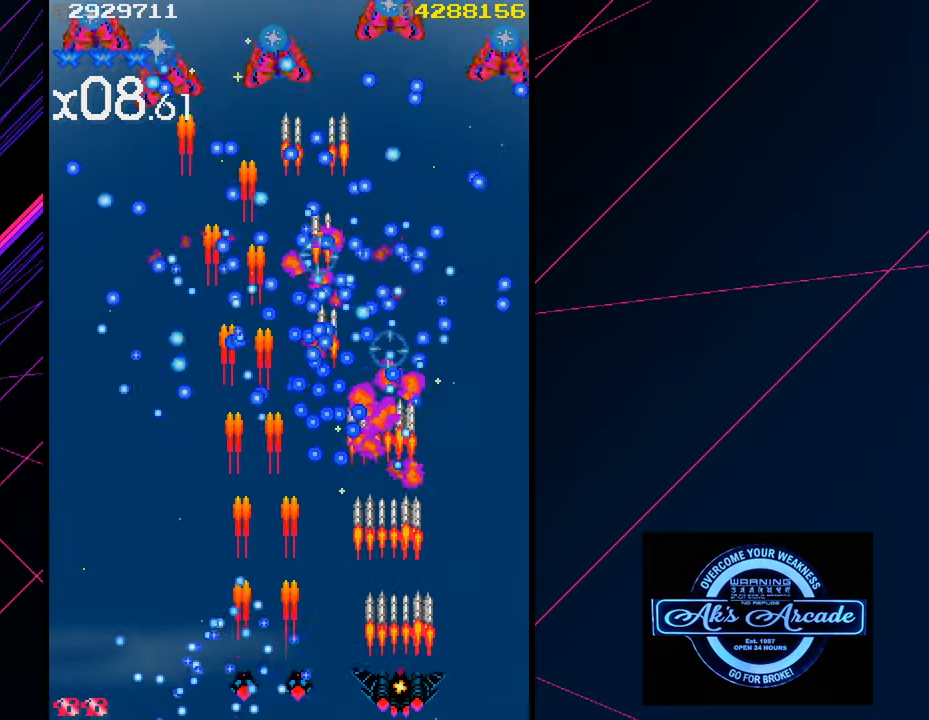
{"buttons": [], "left_stick": "left", "events": [[83, "left_stick", "right"], [267, "left_stick", "center"], [350, "left_stick", "left"]]}
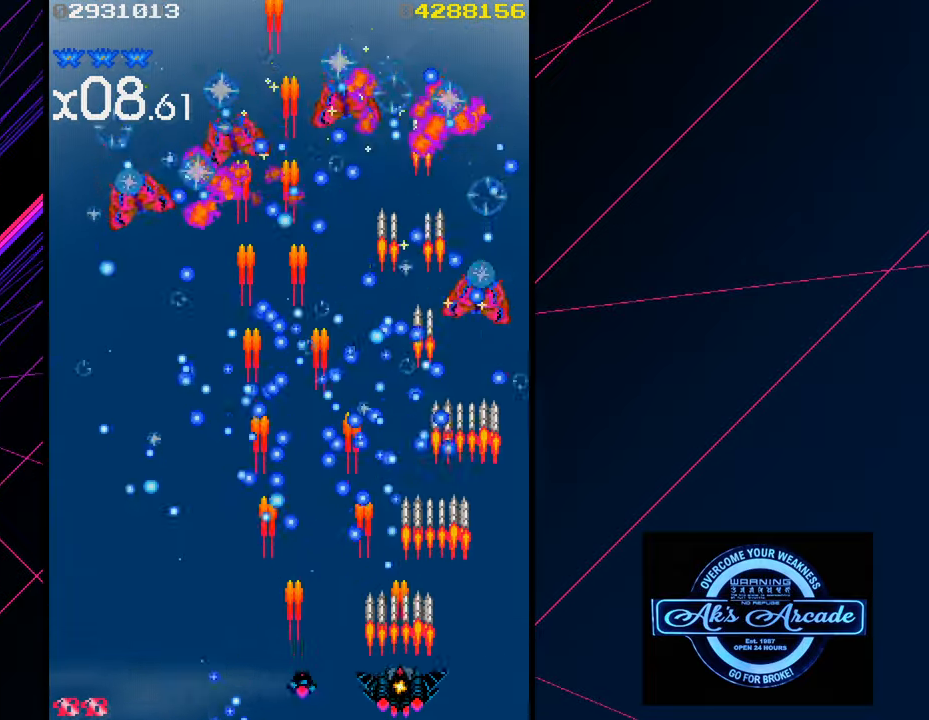
{"buttons": [], "left_stick": "right", "events": [[300, "left_stick", "center"], [350, "left_stick", "right"]]}
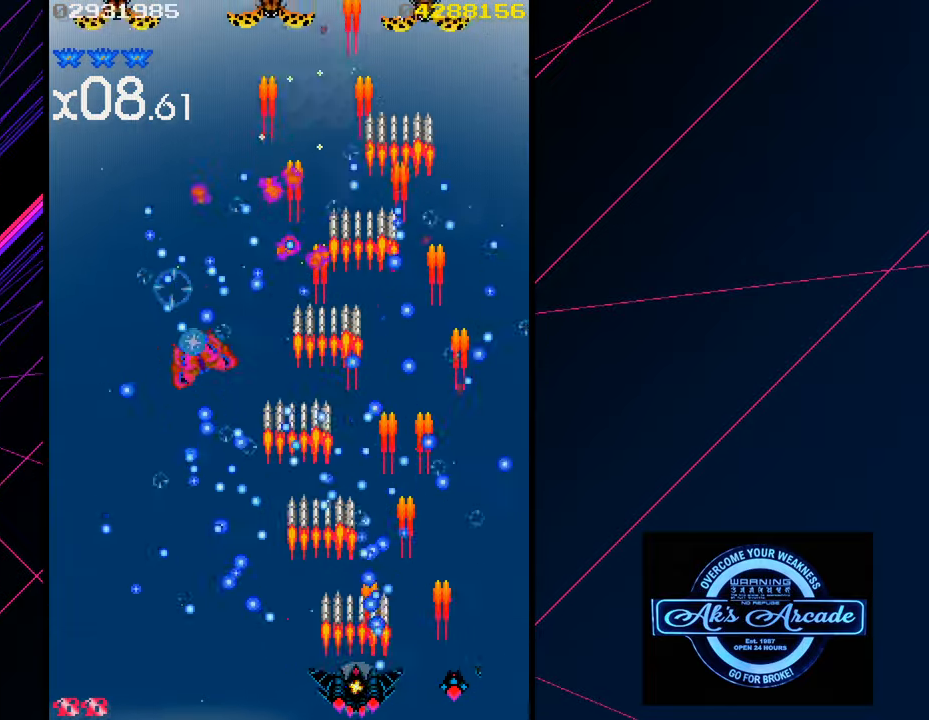
{"buttons": [], "left_stick": "up-right", "events": [[17, "left_stick", "down-right"], [467, "left_stick", "up-right"]]}
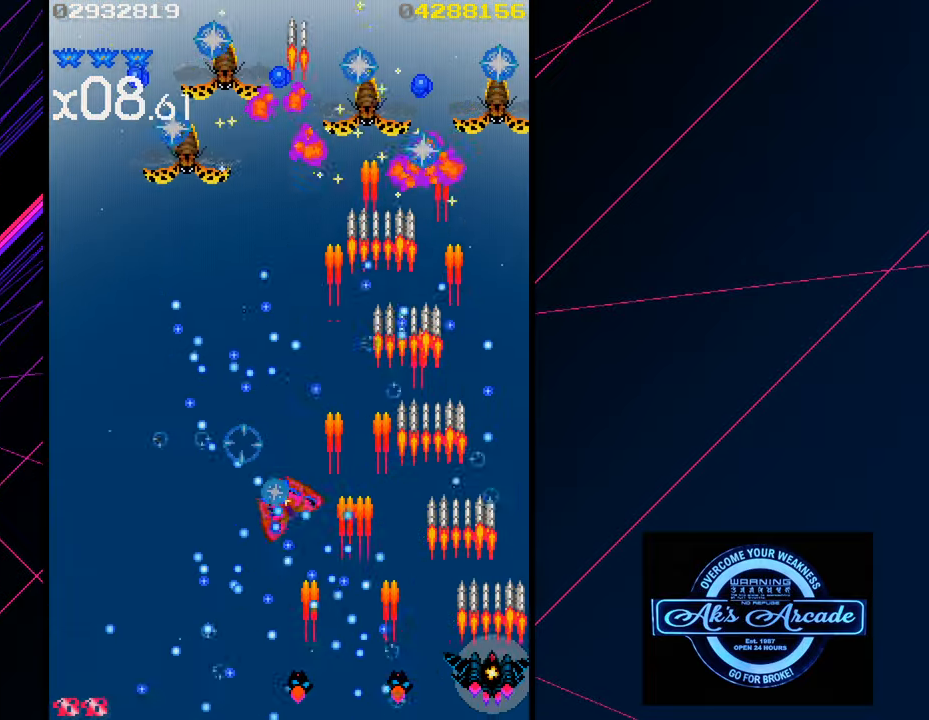
{"buttons": [], "left_stick": "up", "events": [[117, "left_stick", "center"], [400, "left_stick", "up"]]}
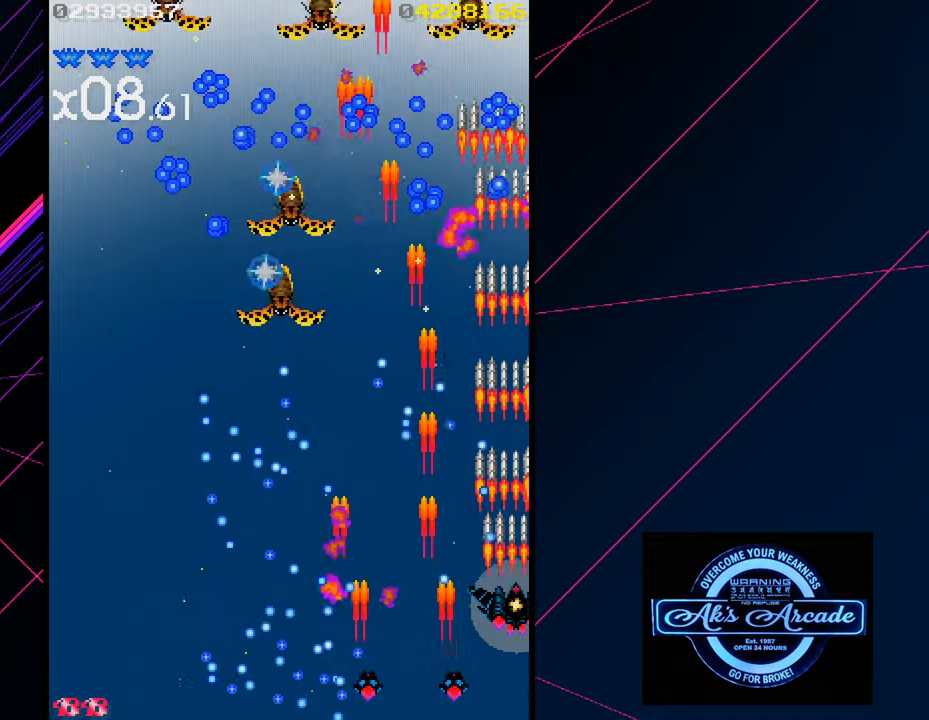
{"buttons": [], "left_stick": "down-right", "events": [[67, "left_stick", "right"], [134, "left_stick", "down"], [317, "left_stick", "down-right"]]}
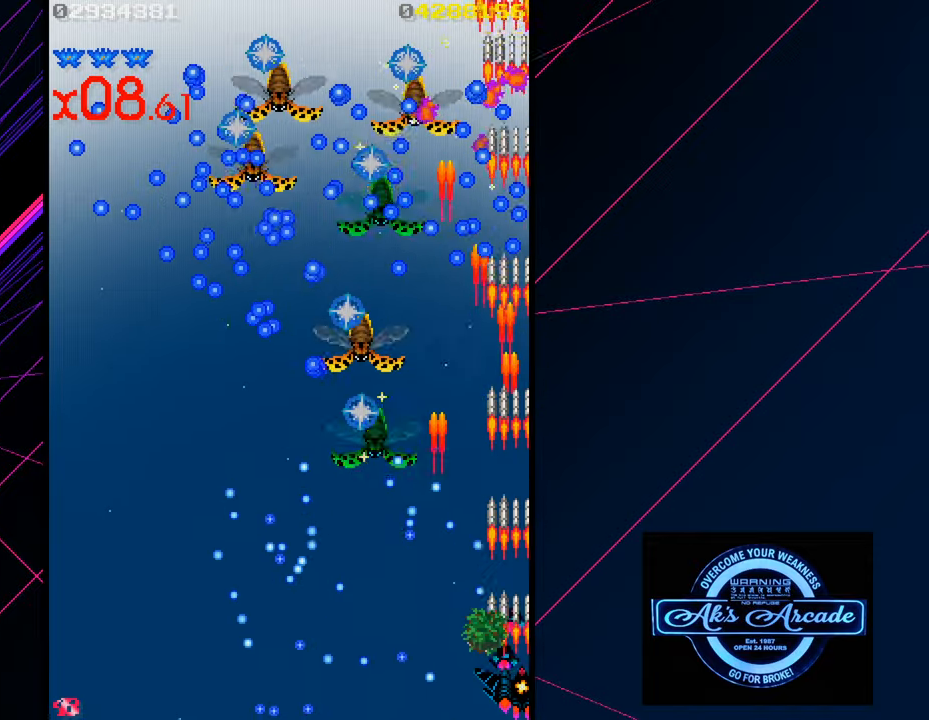
{"buttons": [], "left_stick": "left", "events": [[17, "left_stick", "center"], [150, "left_stick", "left"]]}
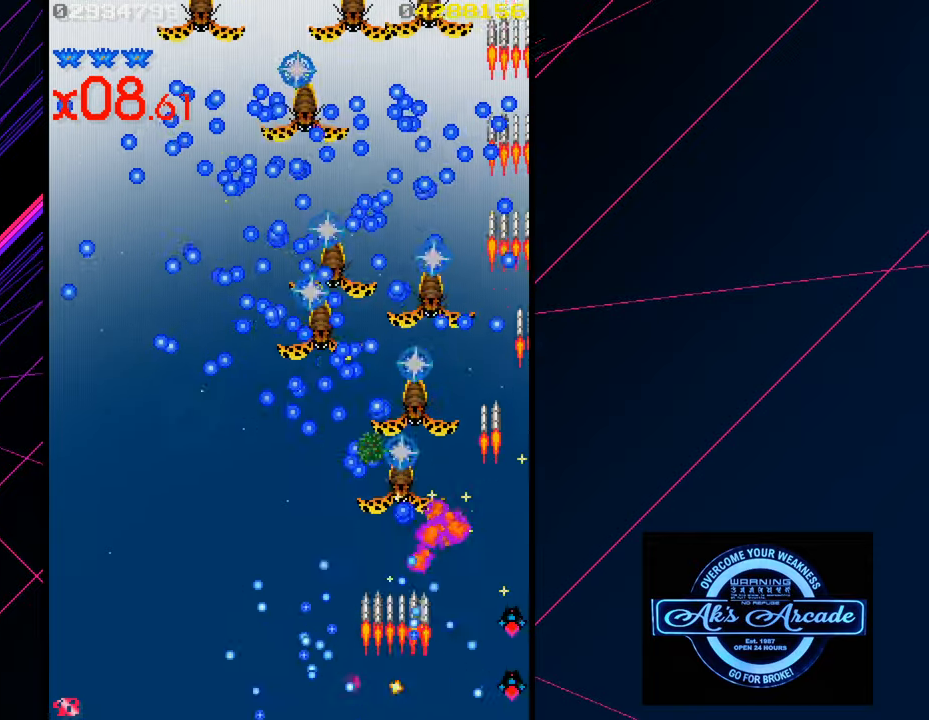
{"buttons": [], "left_stick": "left", "events": []}
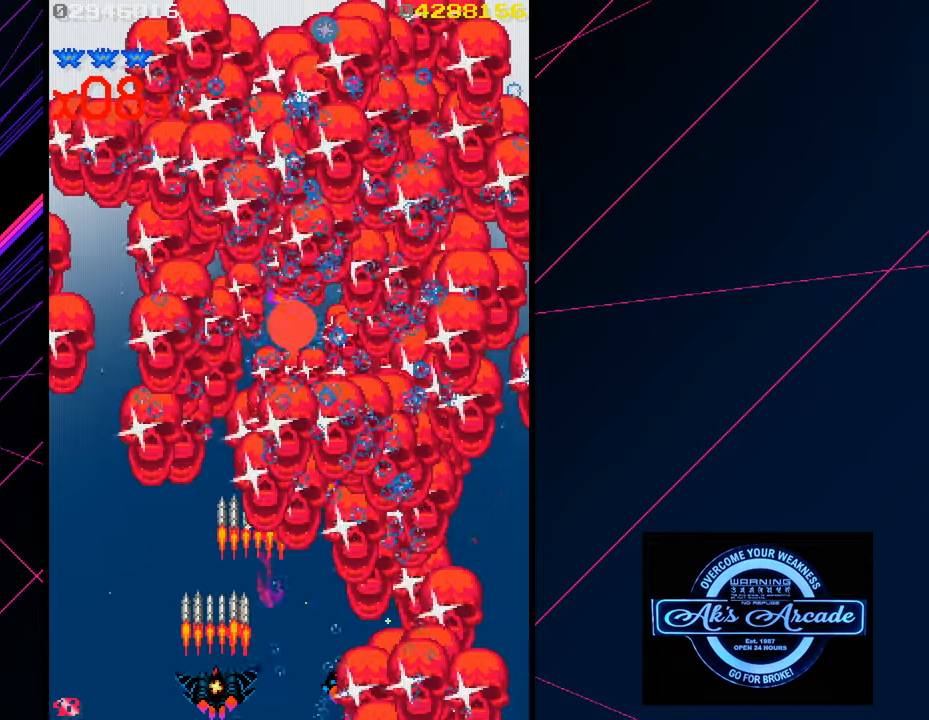
{"buttons": [], "left_stick": "right", "events": [[17, "left_stick", "center"], [350, "left_stick", "right"]]}
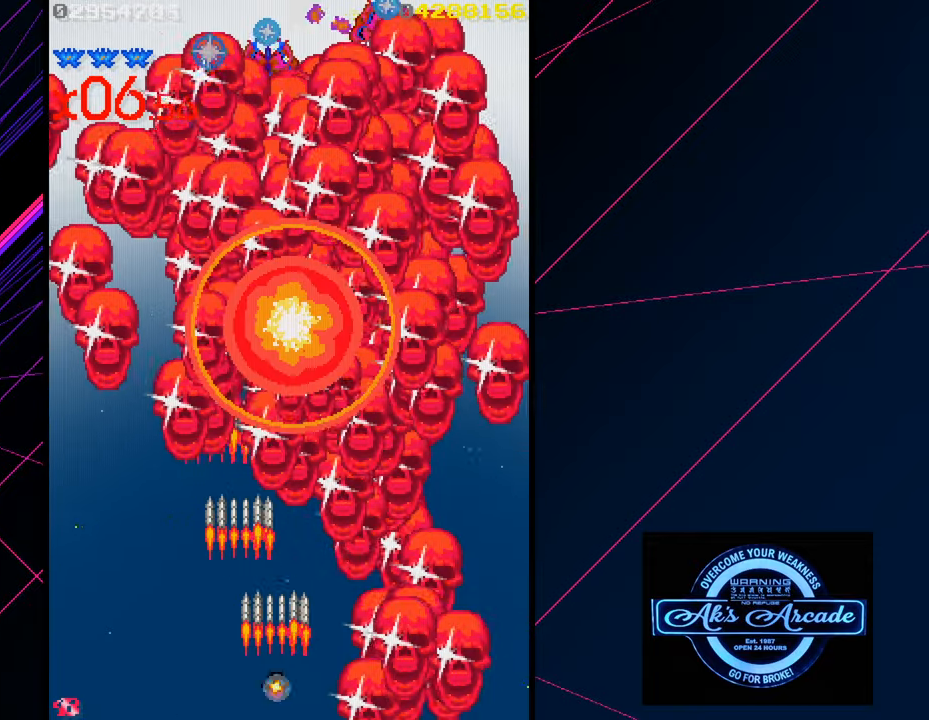
{"buttons": [], "left_stick": "center", "events": [[184, "left_stick", "center"]]}
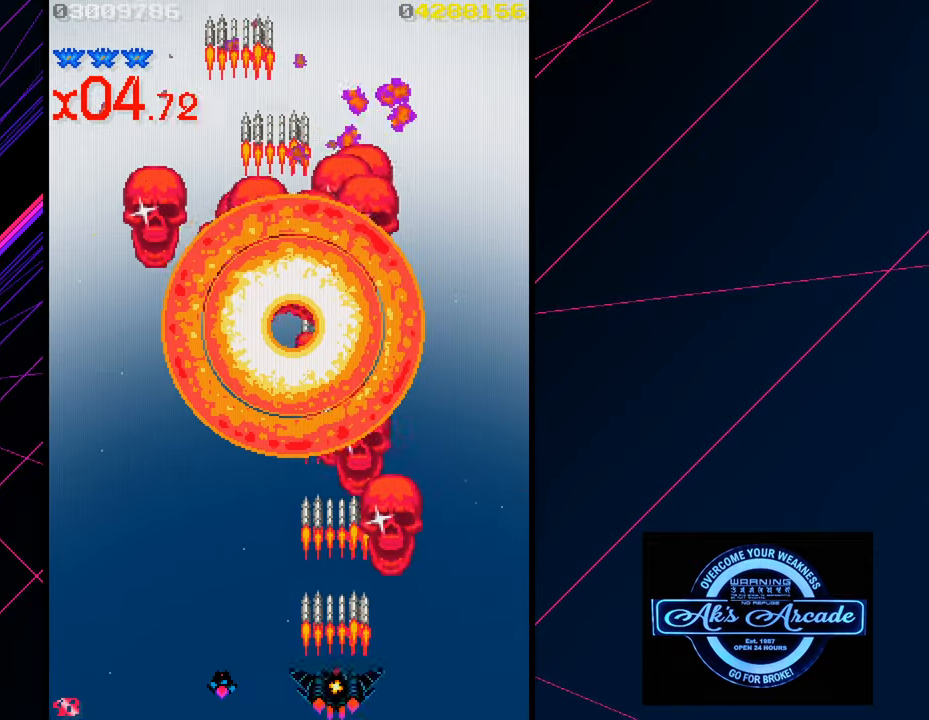
{"buttons": [], "left_stick": "left", "events": [[34, "left_stick", "right"], [217, "left_stick", "up"], [367, "left_stick", "left"]]}
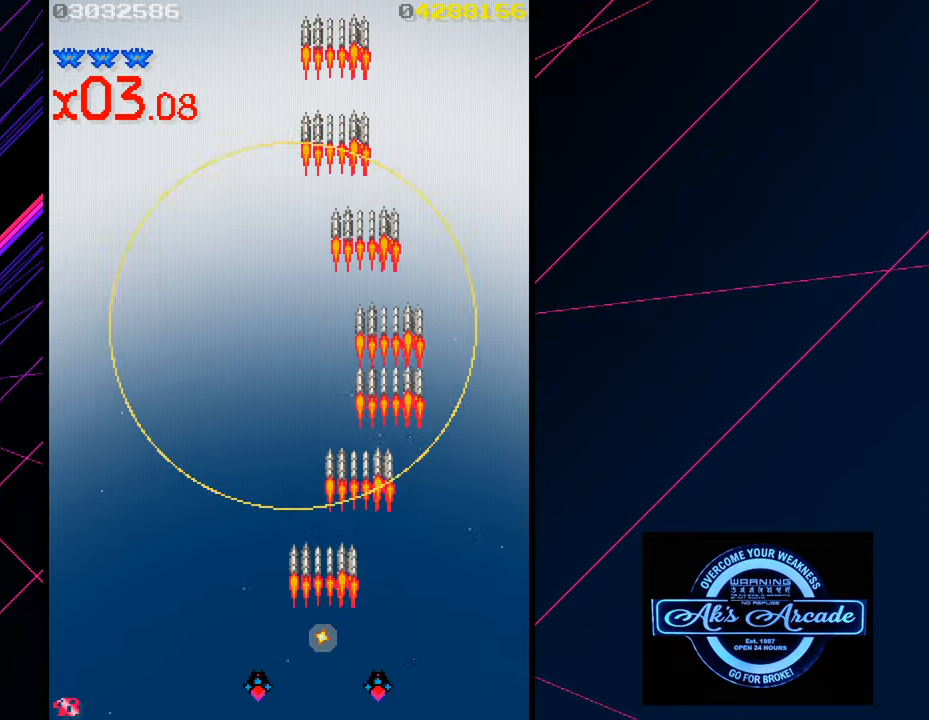
{"buttons": [], "left_stick": "up-left", "events": [[134, "left_stick", "up-left"]]}
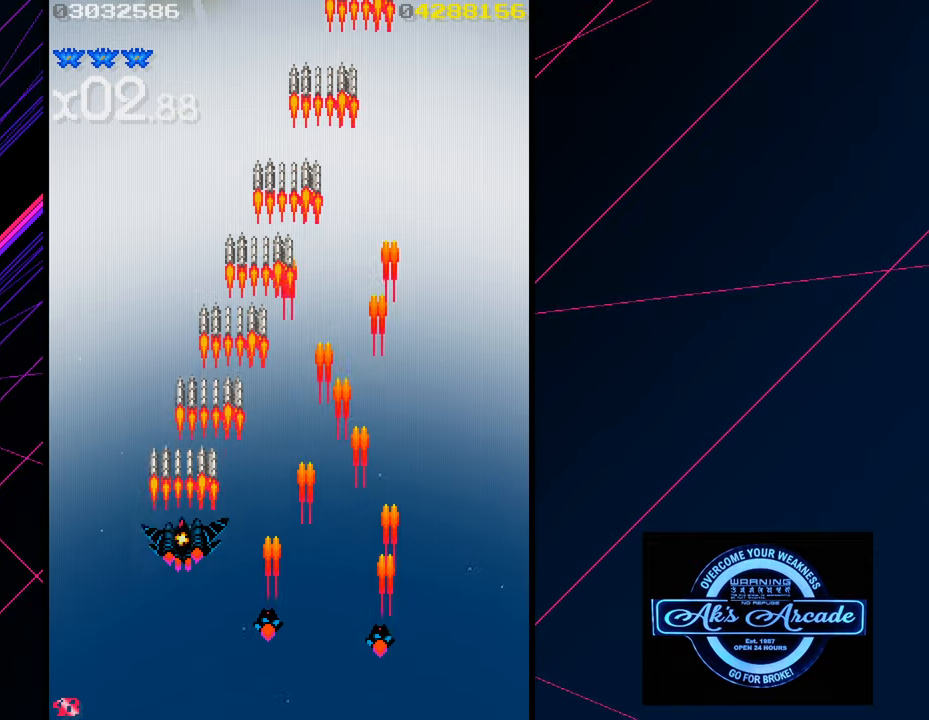
{"buttons": [], "left_stick": "center", "events": [[300, "left_stick", "up"], [467, "left_stick", "center"]]}
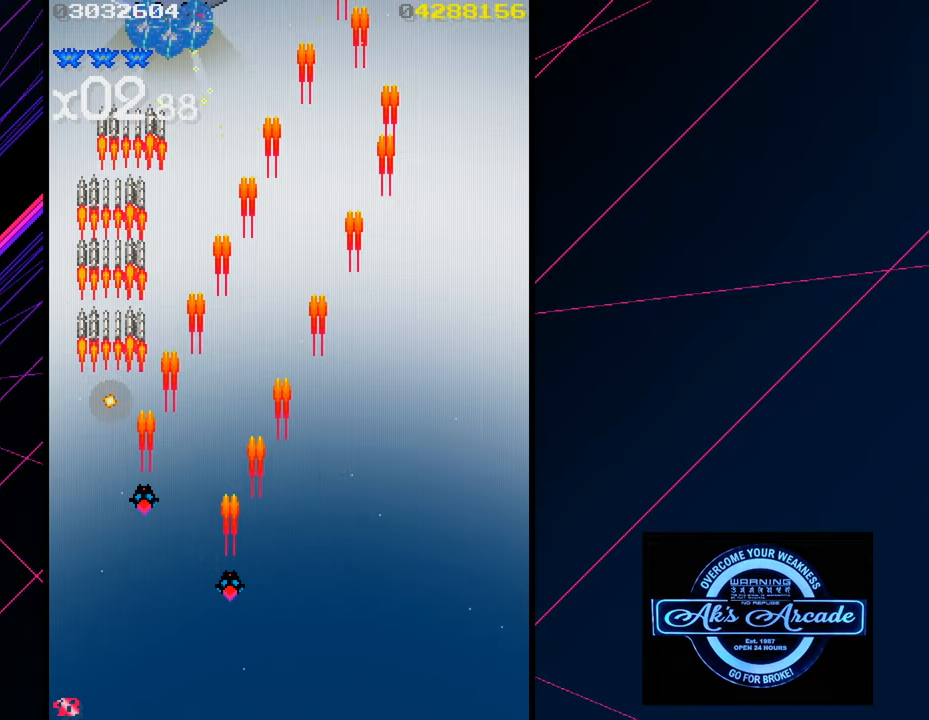
{"buttons": [], "left_stick": "down-right", "events": [[184, "left_stick", "down"], [350, "left_stick", "down-right"]]}
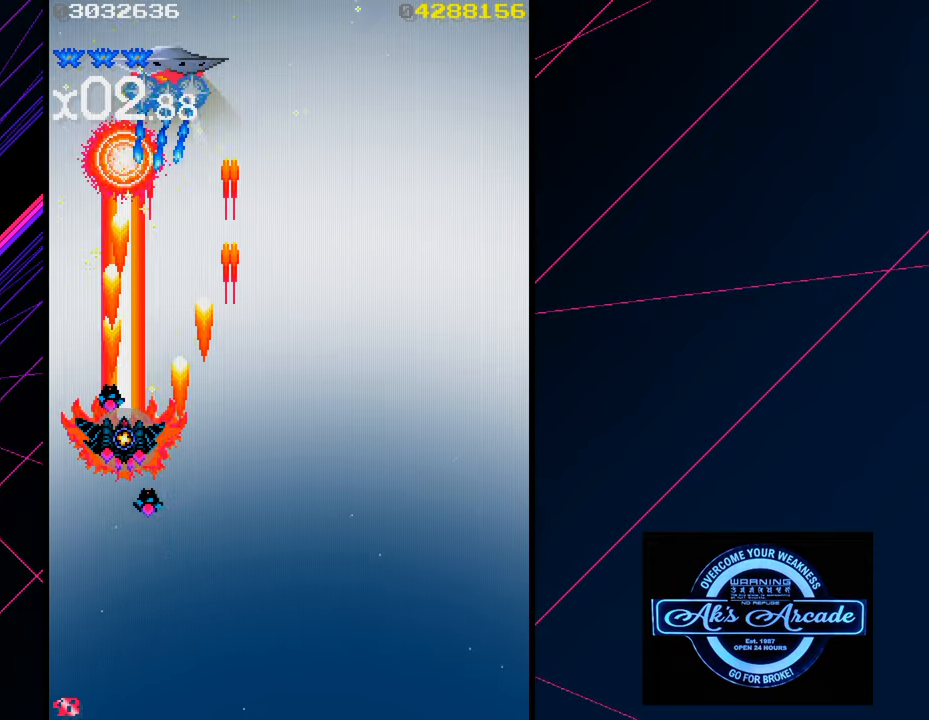
{"buttons": [], "left_stick": "right", "events": [[434, "left_stick", "right"]]}
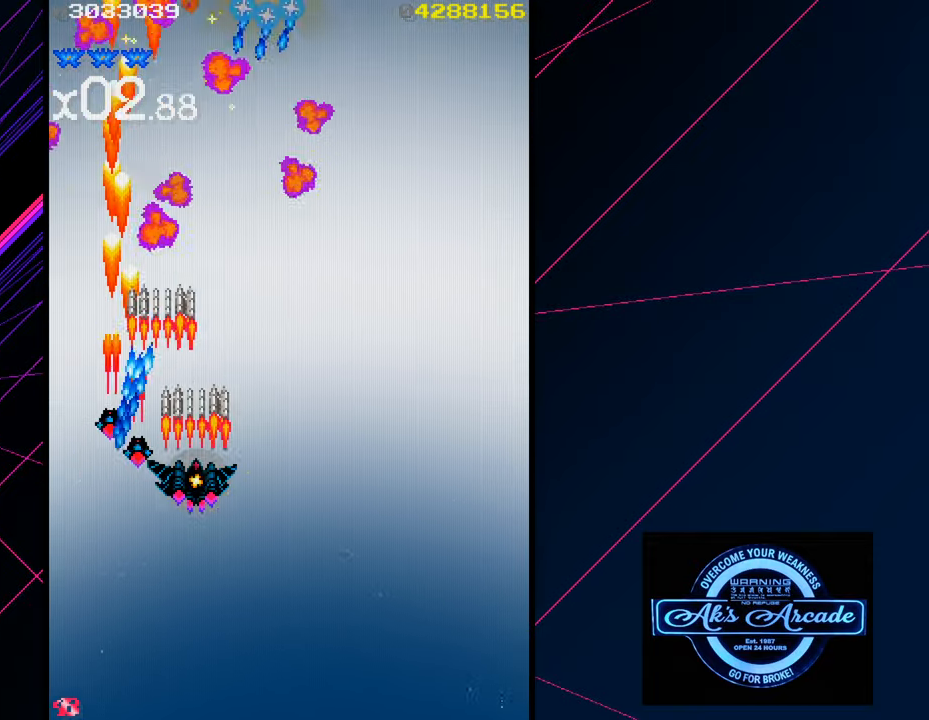
{"buttons": [], "left_stick": "down-right", "events": [[133, "left_stick", "center"], [283, "left_stick", "right"], [350, "left_stick", "down"], [466, "left_stick", "down-right"]]}
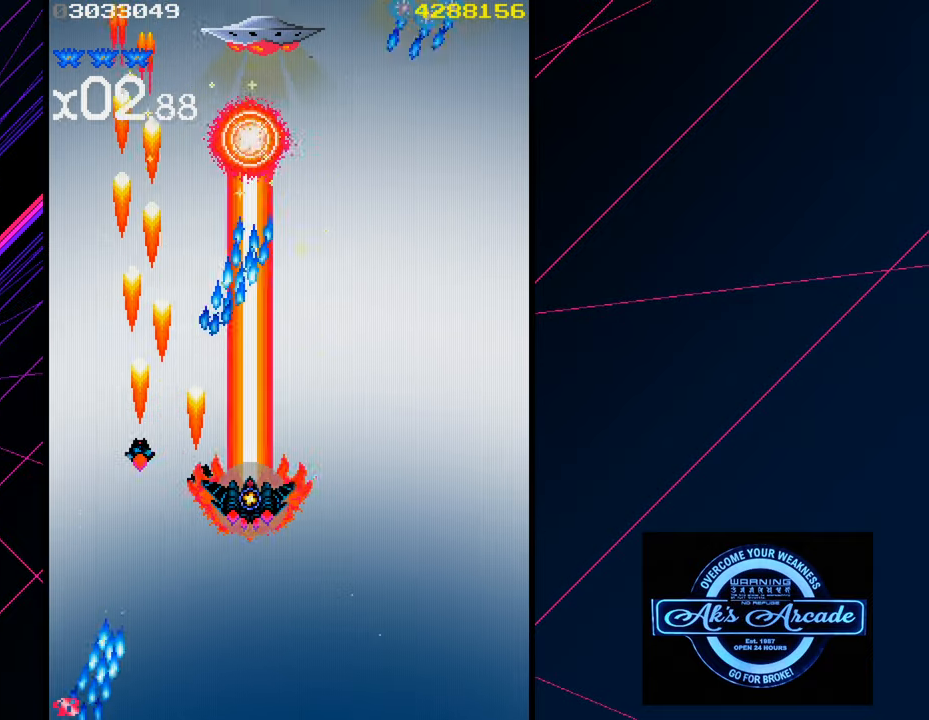
{"buttons": [], "left_stick": "right", "events": [[216, "left_stick", "right"]]}
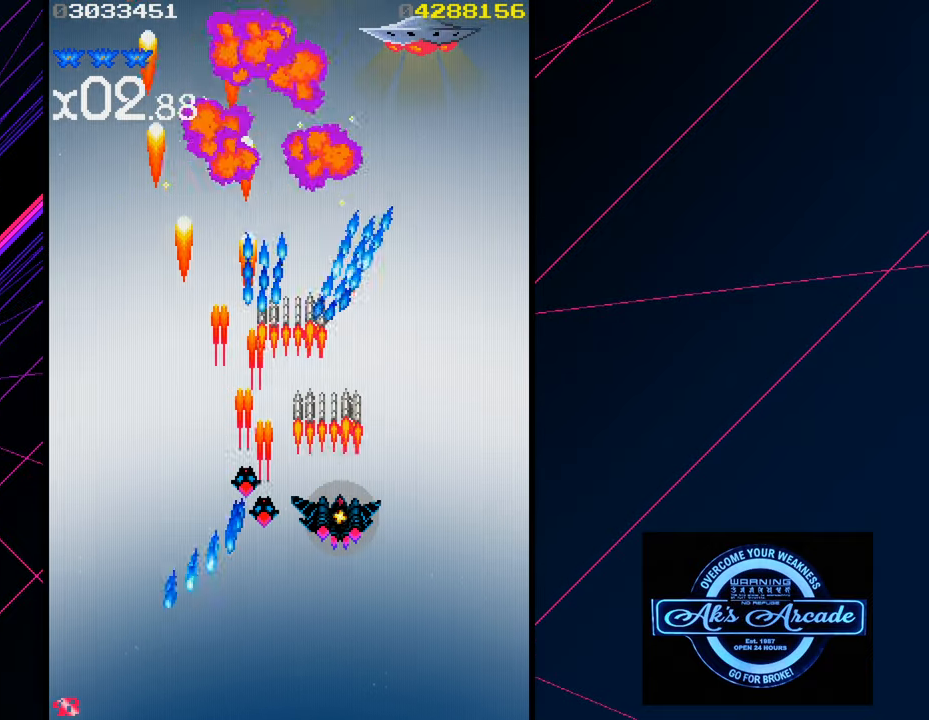
{"buttons": [], "left_stick": "down-left", "events": [[316, "left_stick", "center"], [416, "left_stick", "down-left"]]}
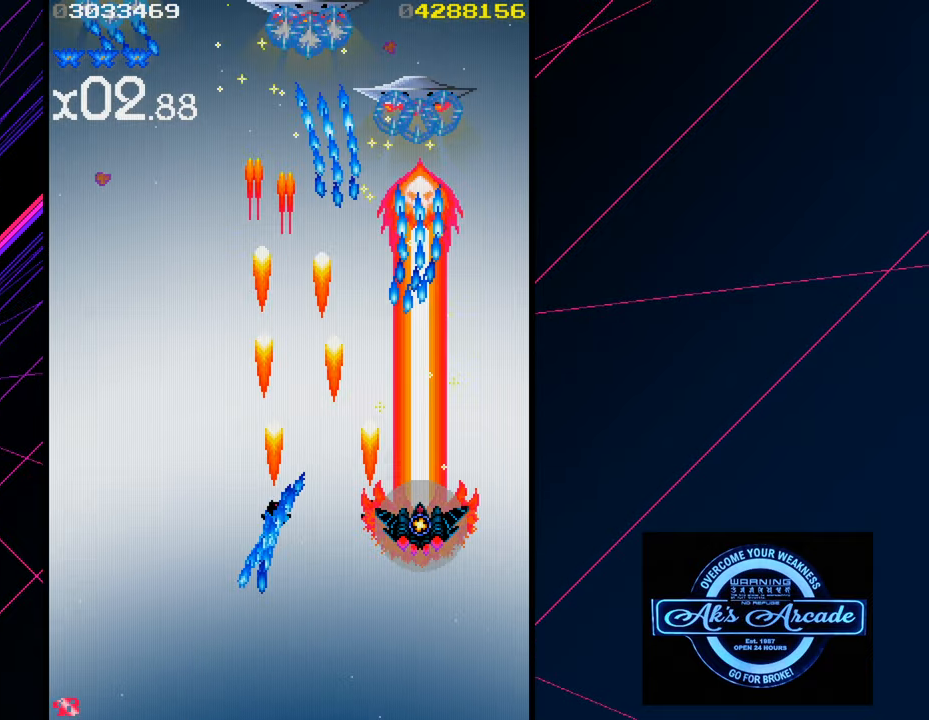
{"buttons": [], "left_stick": "center", "events": [[150, "left_stick", "left"], [466, "left_stick", "center"]]}
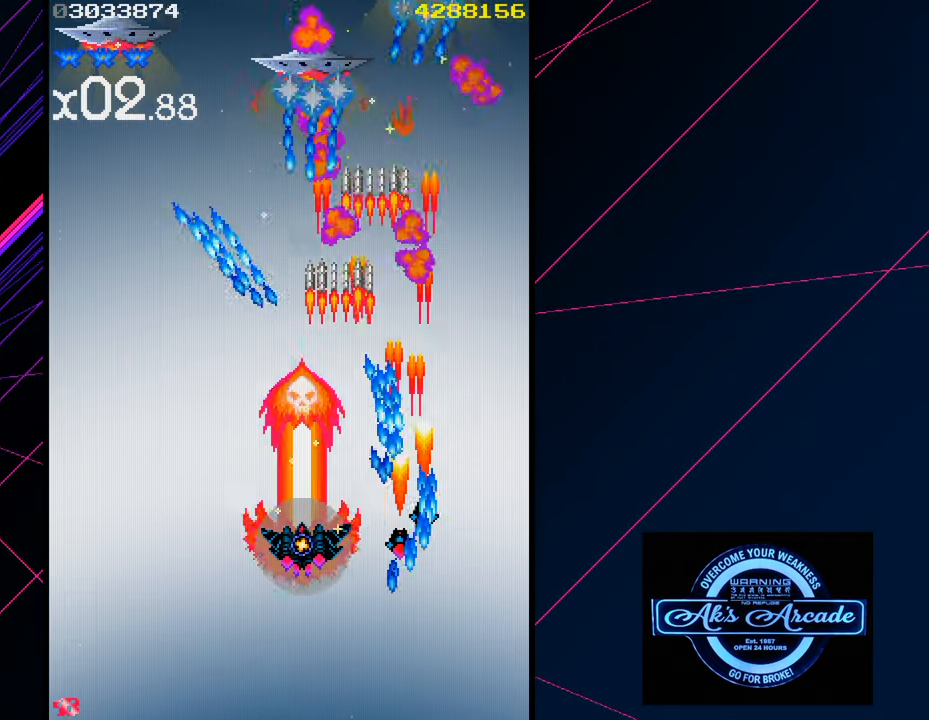
{"buttons": [], "left_stick": "left", "events": [[83, "left_stick", "left"]]}
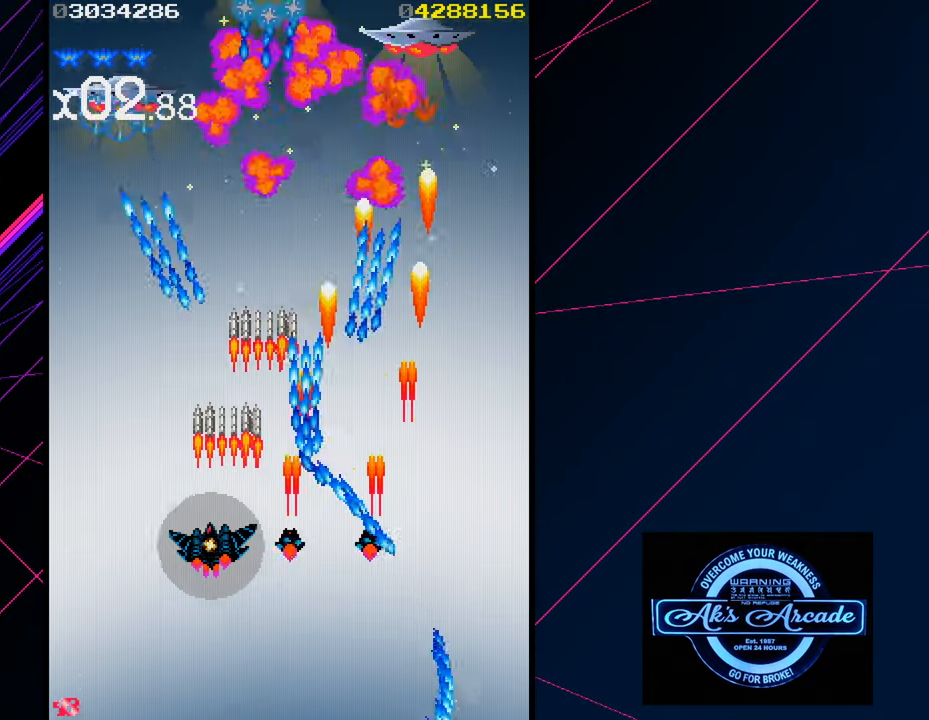
{"buttons": [], "left_stick": "center", "events": [[416, "left_stick", "center"]]}
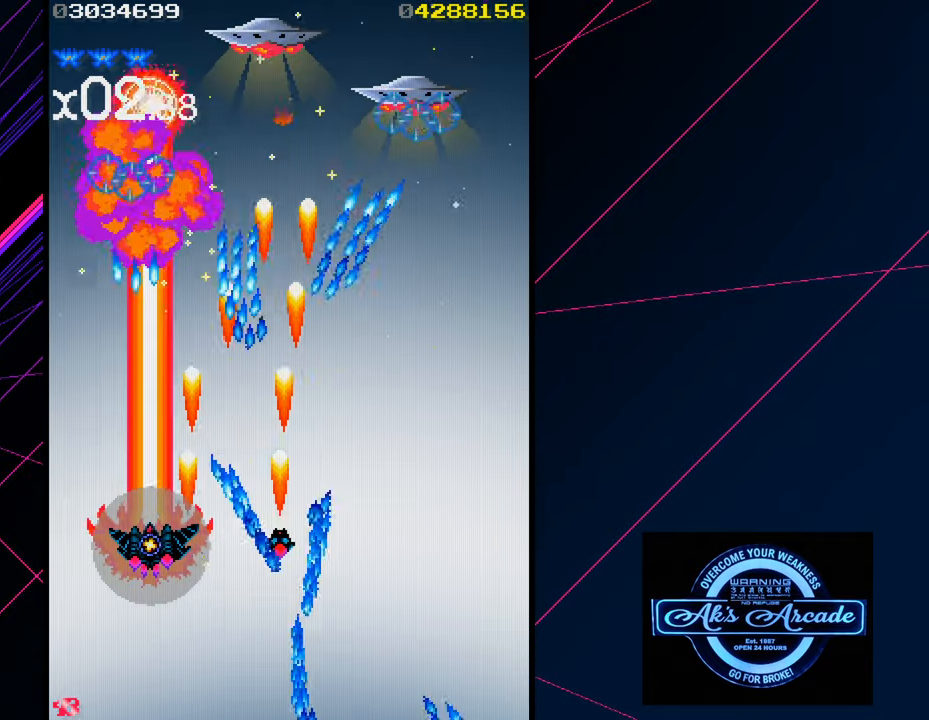
{"buttons": [], "left_stick": "right", "events": [[33, "left_stick", "left"], [83, "left_stick", "up-left"], [466, "left_stick", "right"]]}
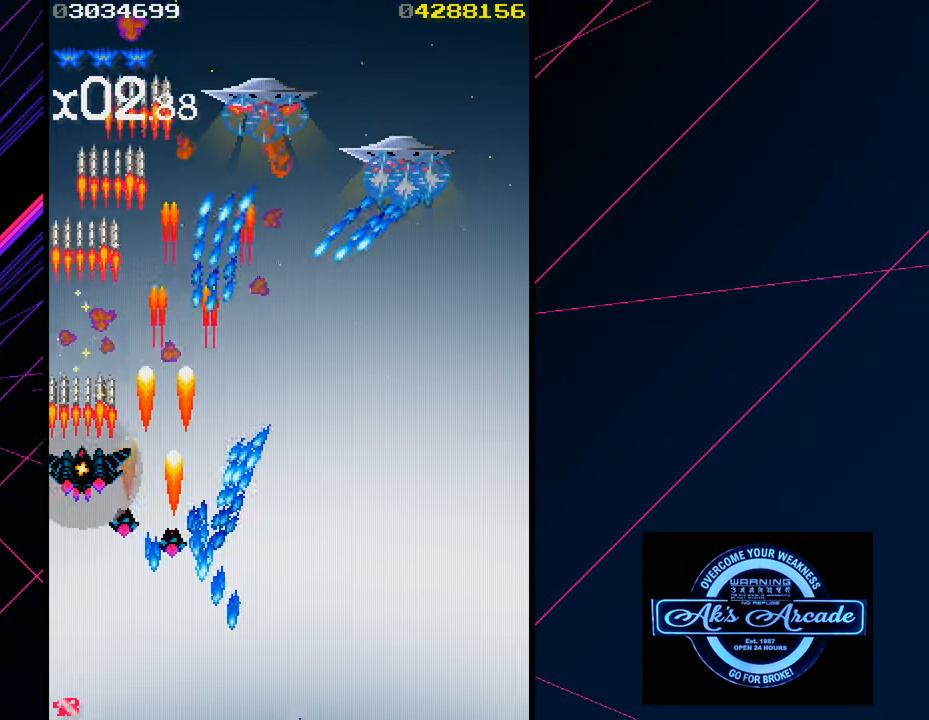
{"buttons": [], "left_stick": "down-right", "events": [[233, "left_stick", "down-right"]]}
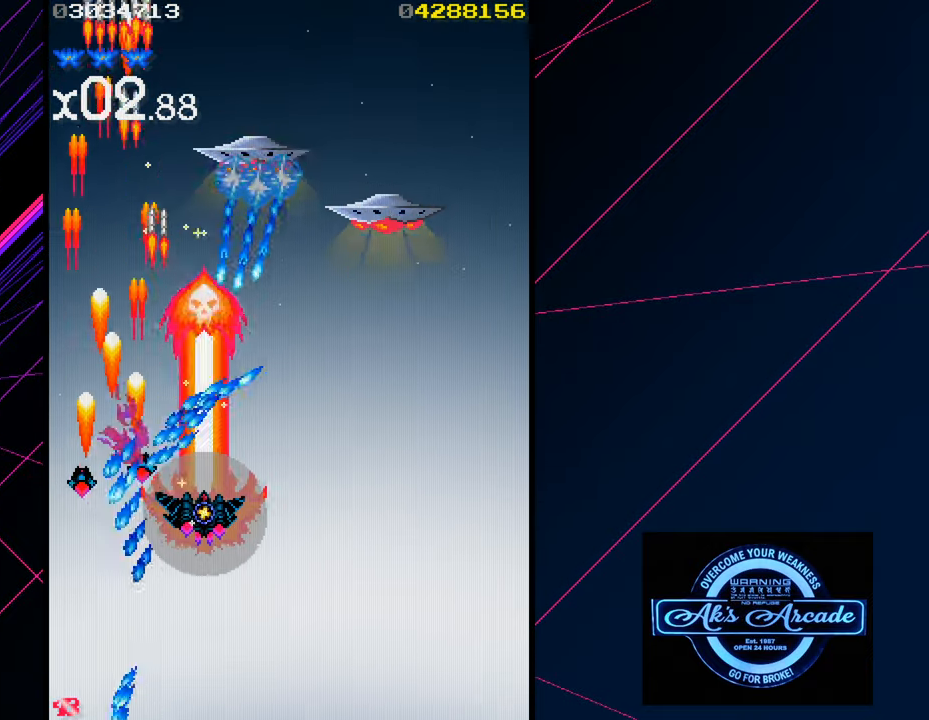
{"buttons": [], "left_stick": "down-right", "events": []}
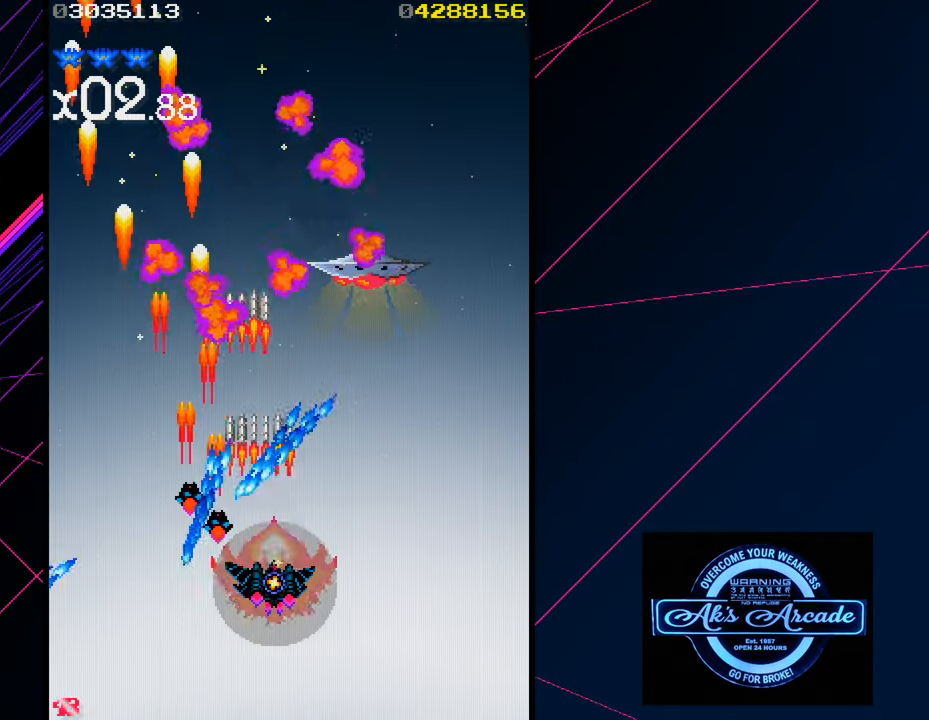
{"buttons": [], "left_stick": "down-right", "events": []}
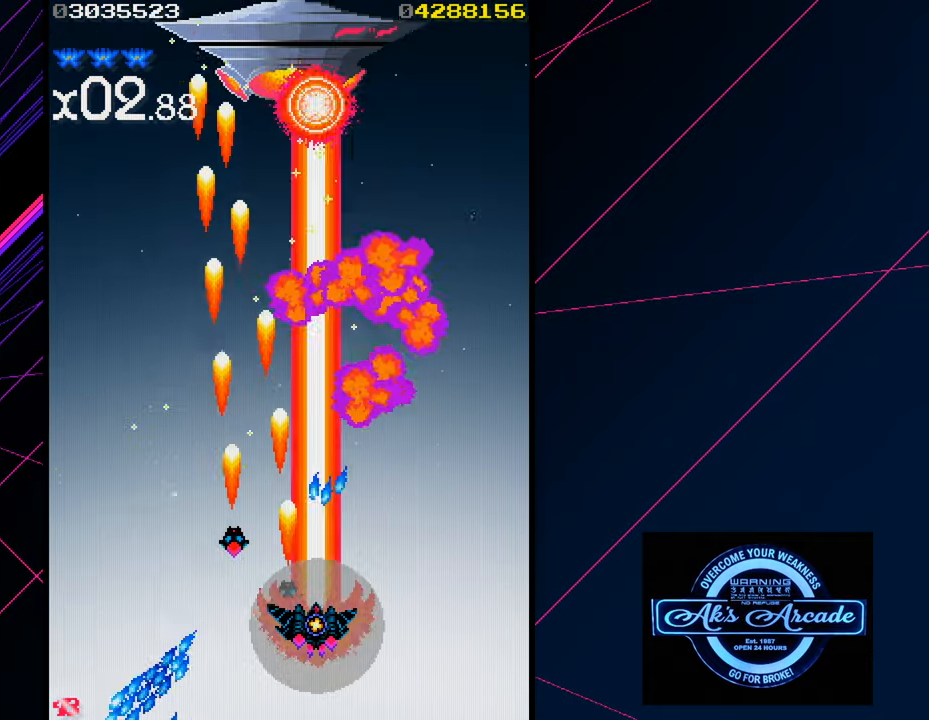
{"buttons": [], "left_stick": "down-right", "events": []}
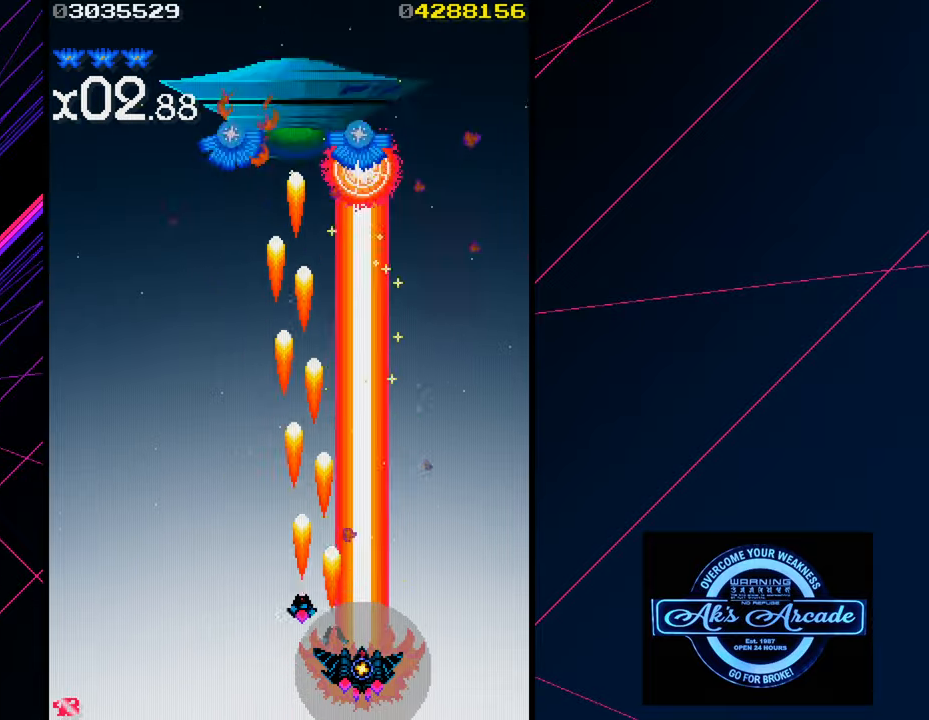
{"buttons": [], "left_stick": "center", "events": [[50, "left_stick", "left"], [400, "left_stick", "center"]]}
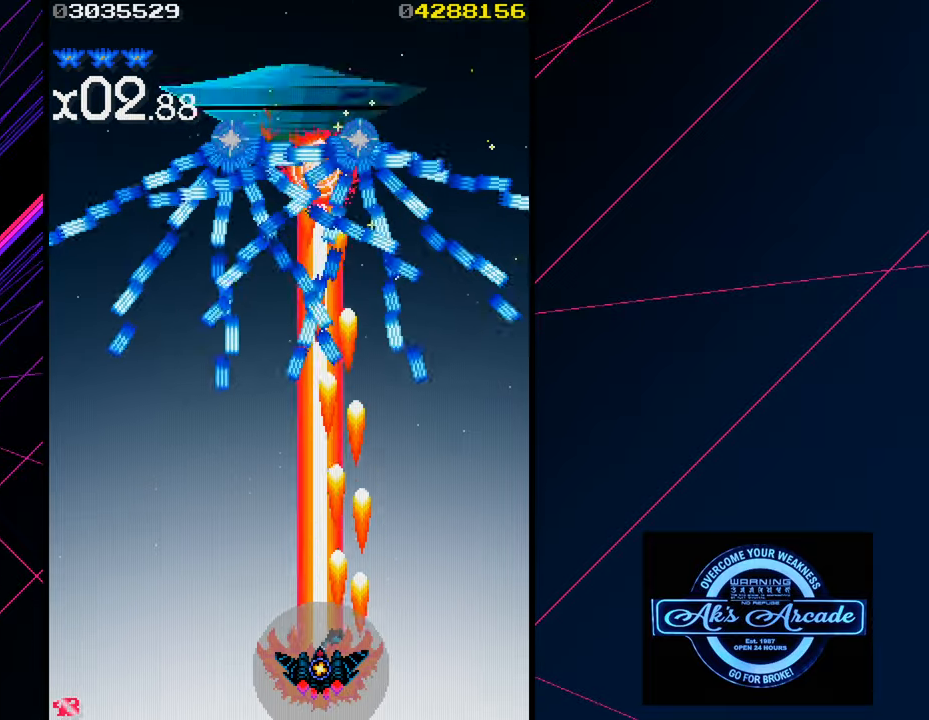
{"buttons": [], "left_stick": "center", "events": []}